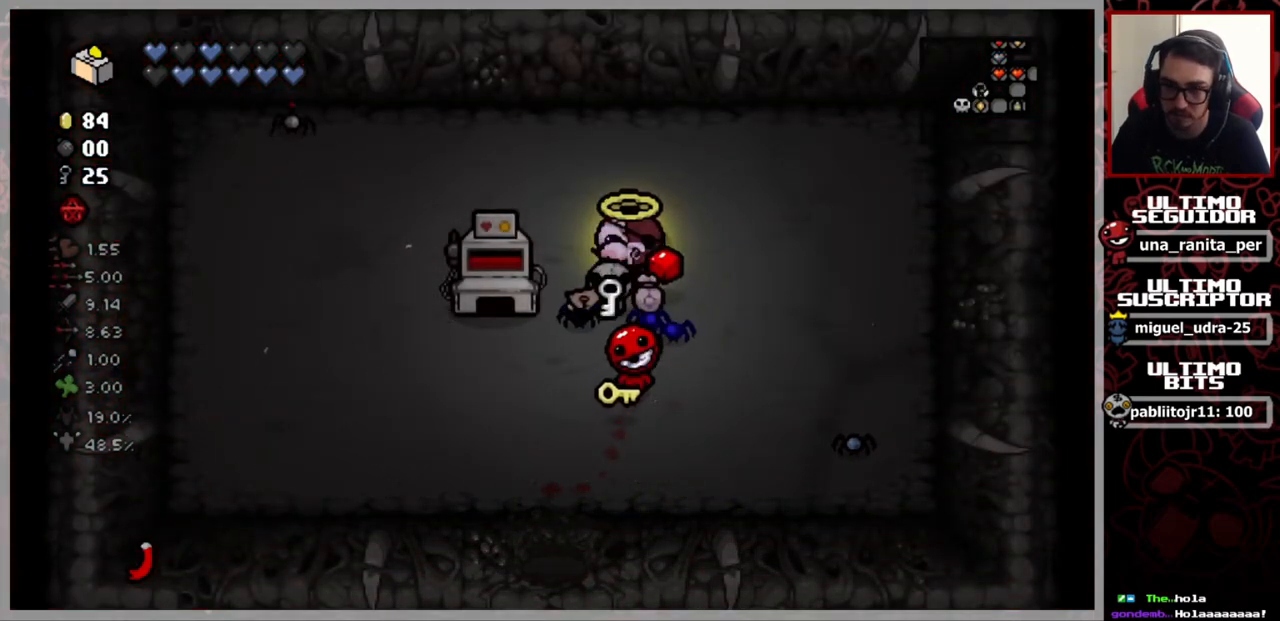
Gameplay with a controller (Xbox layout); each line is a JSON object with the inputs held at the frame after it. "events" lists button and stick changes between this image and that frame as [ms after this image, input, new state], when the widget could be followed in between. Not read: START.
{"buttons": [], "left_stick": "left", "right_stick": "center", "events": []}
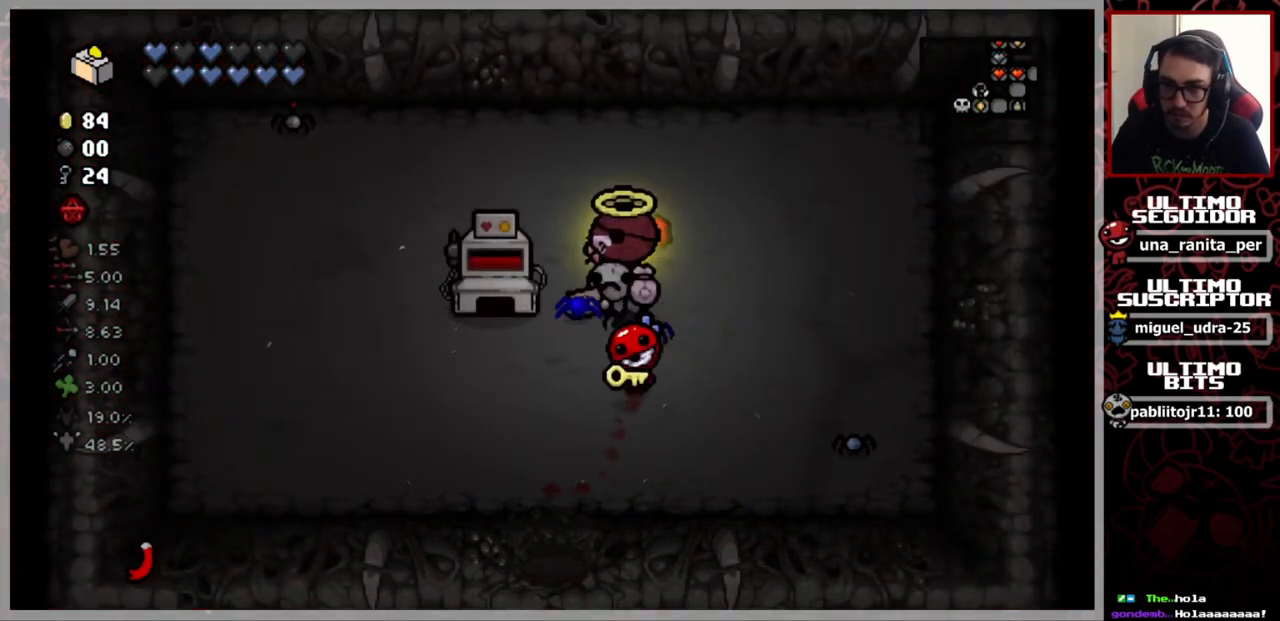
{"buttons": [], "left_stick": "down", "right_stick": "center", "events": [[133, "left_stick", "down-left"], [400, "left_stick", "down"]]}
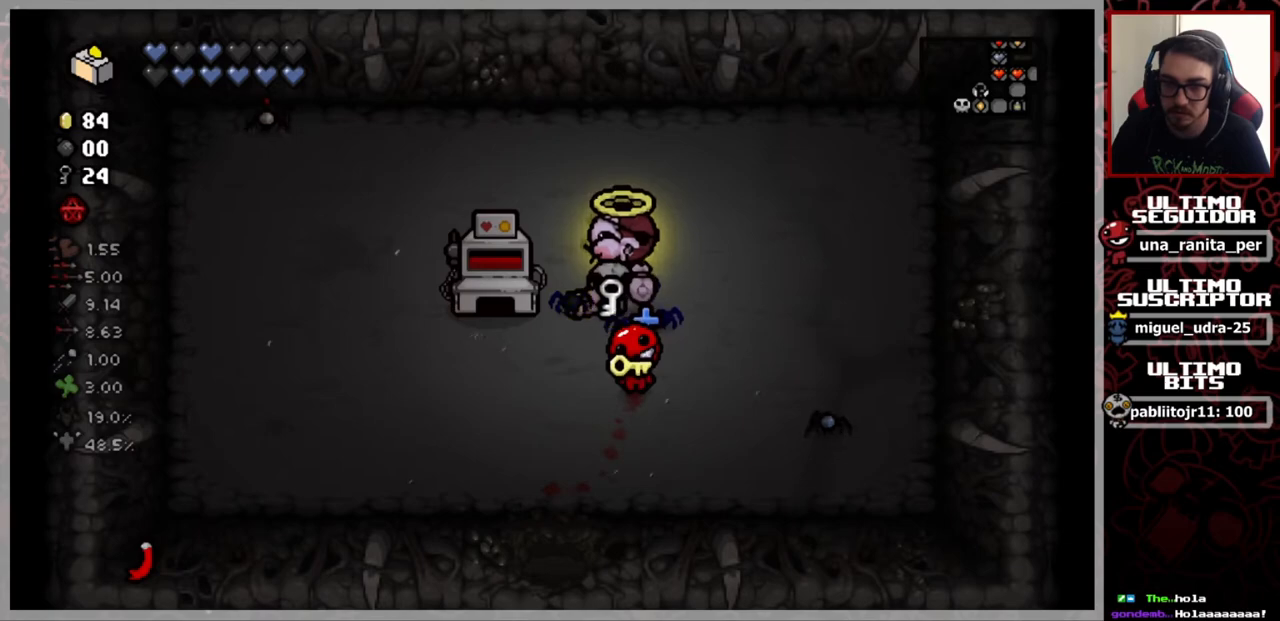
{"buttons": [], "left_stick": "down-left", "right_stick": "center", "events": [[217, "left_stick", "down-left"]]}
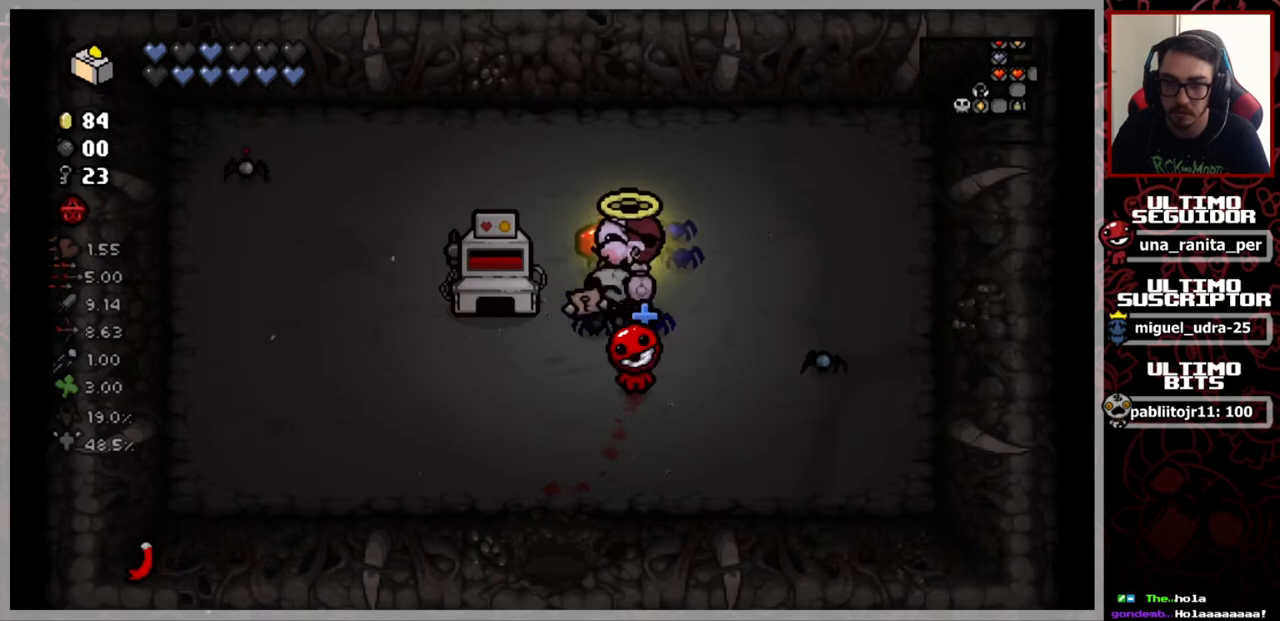
{"buttons": [], "left_stick": "down-left", "right_stick": "center", "events": [[267, "left_stick", "center"], [434, "left_stick", "down-left"]]}
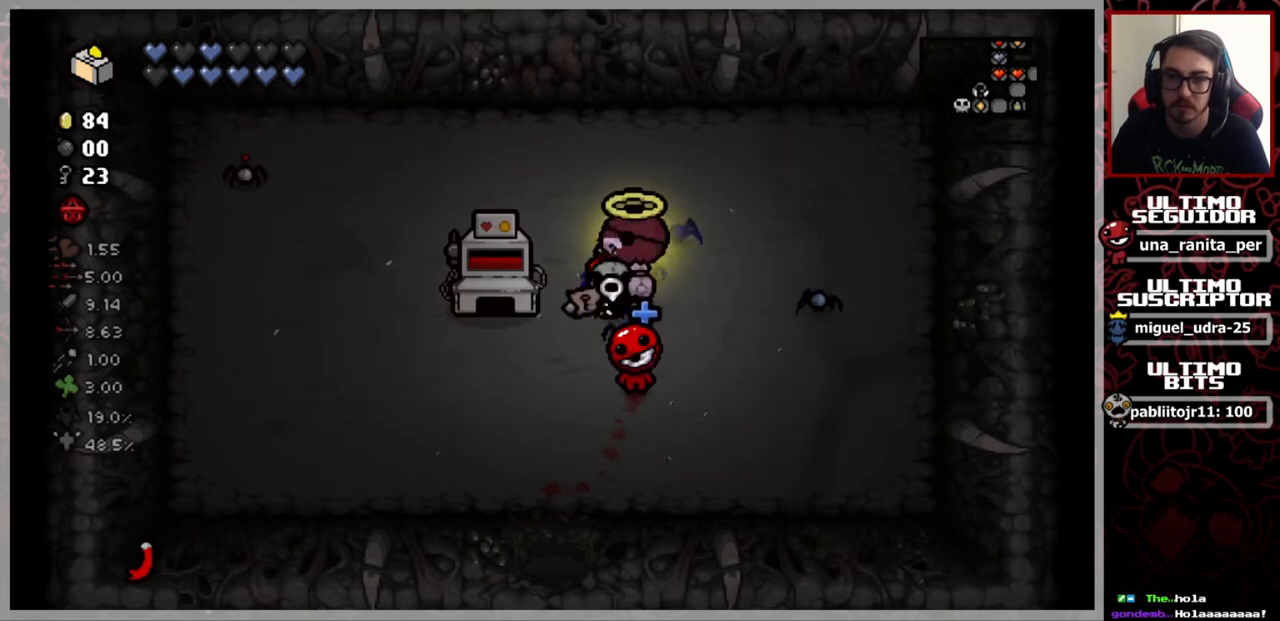
{"buttons": [], "left_stick": "down-left", "right_stick": "center", "events": []}
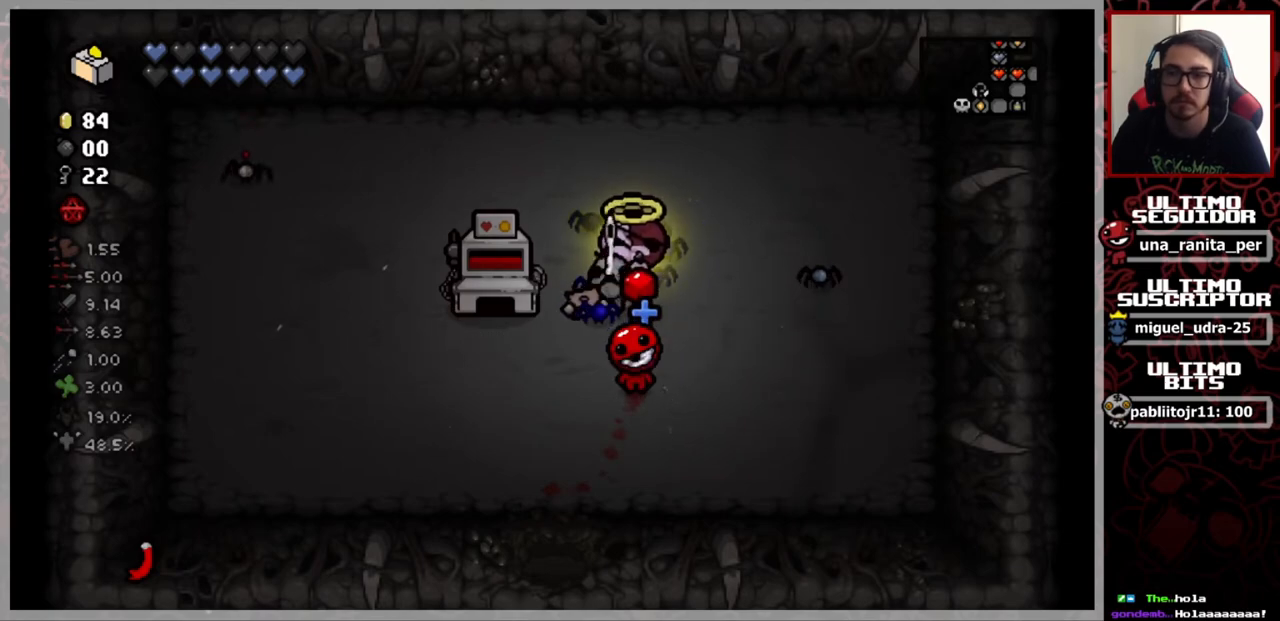
{"buttons": [], "left_stick": "down-left", "right_stick": "center", "events": []}
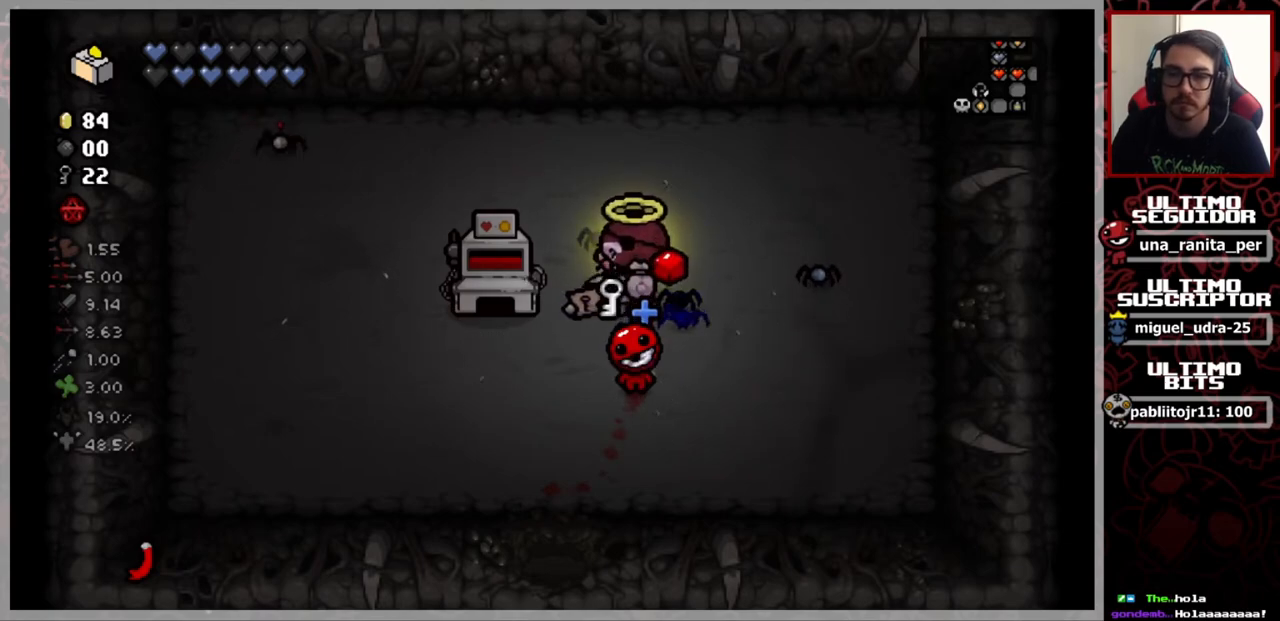
{"buttons": [], "left_stick": "down-left", "right_stick": "center", "events": []}
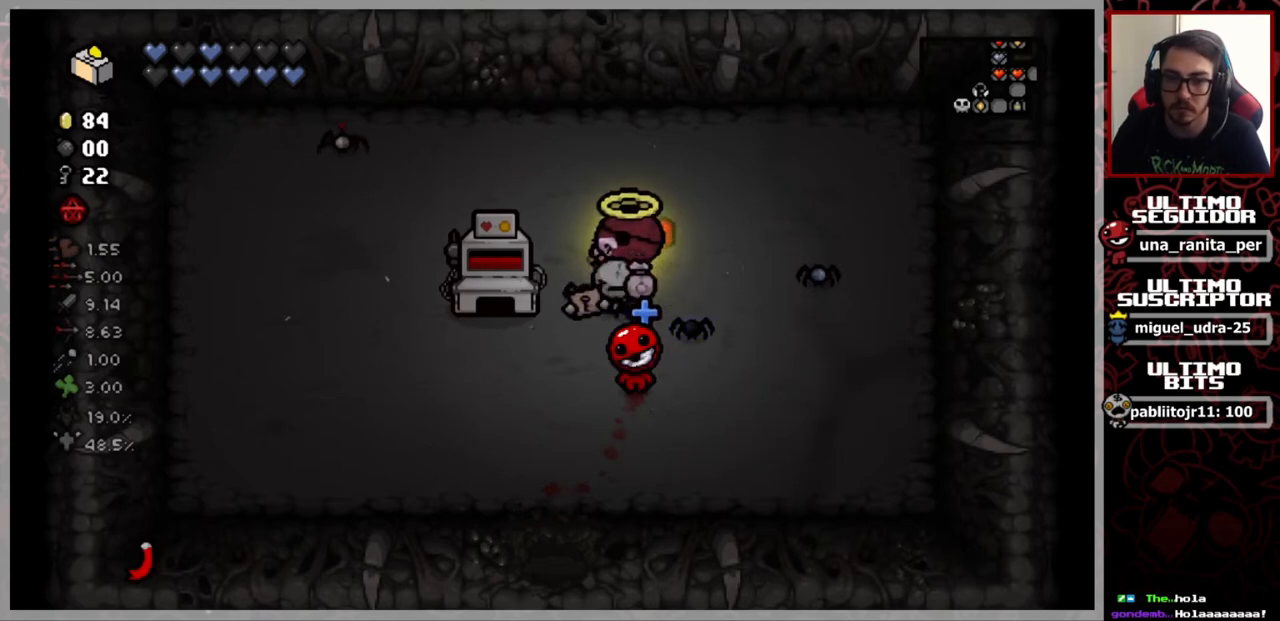
{"buttons": [], "left_stick": "down-left", "right_stick": "center", "events": []}
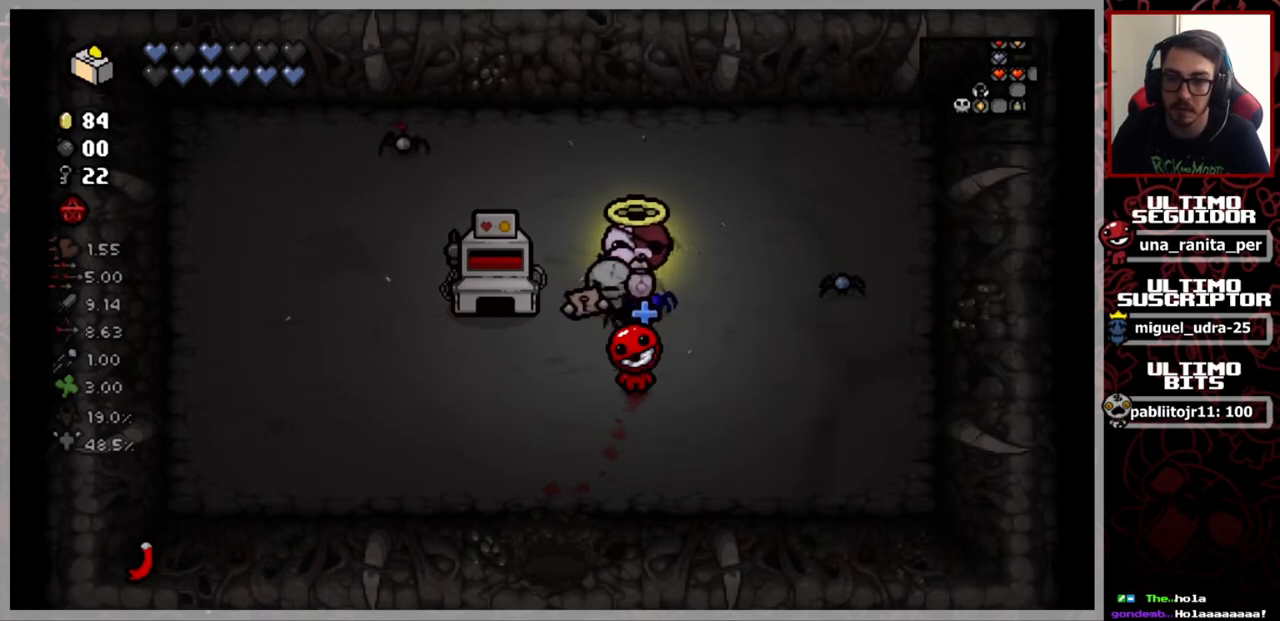
{"buttons": [], "left_stick": "center", "right_stick": "center", "events": [[217, "left_stick", "center"]]}
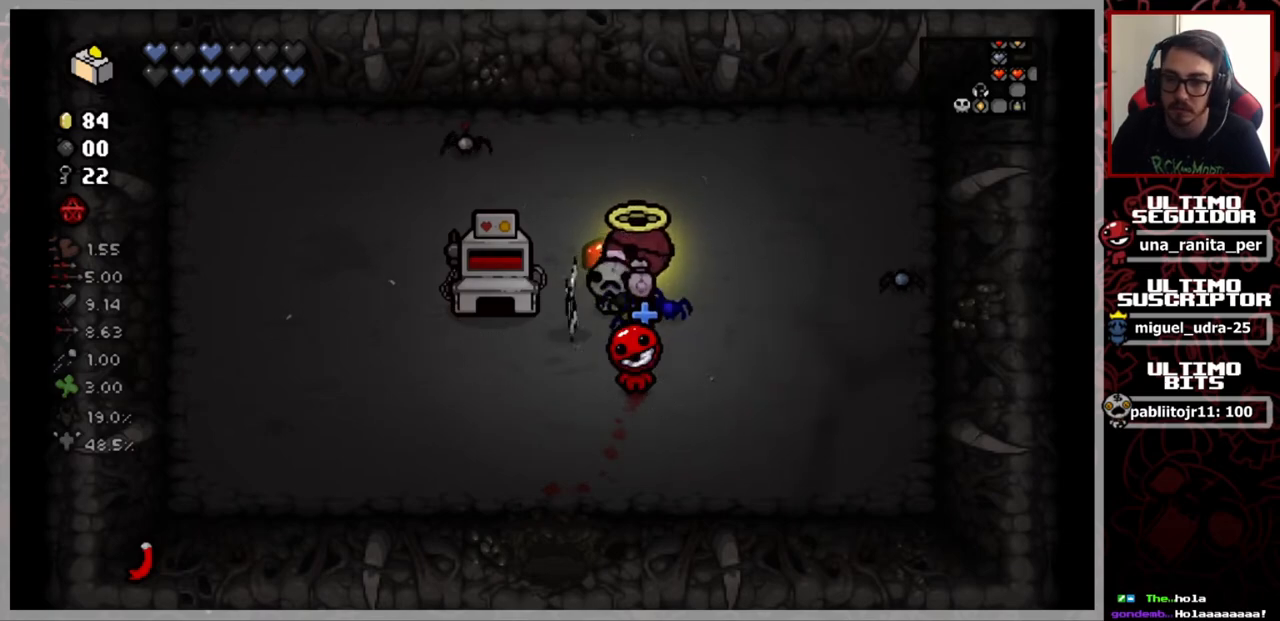
{"buttons": [], "left_stick": "down", "right_stick": "center", "events": [[417, "left_stick", "down"]]}
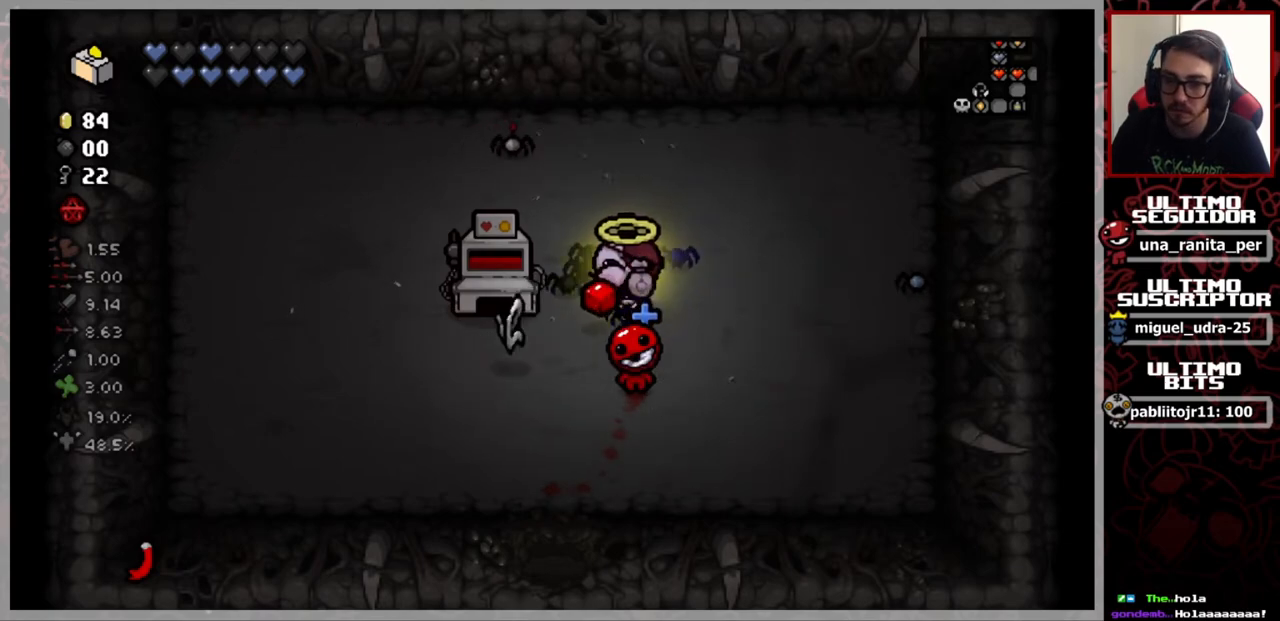
{"buttons": [], "left_stick": "center", "right_stick": "center", "events": [[117, "left_stick", "down-left"], [301, "left_stick", "left"], [418, "left_stick", "center"]]}
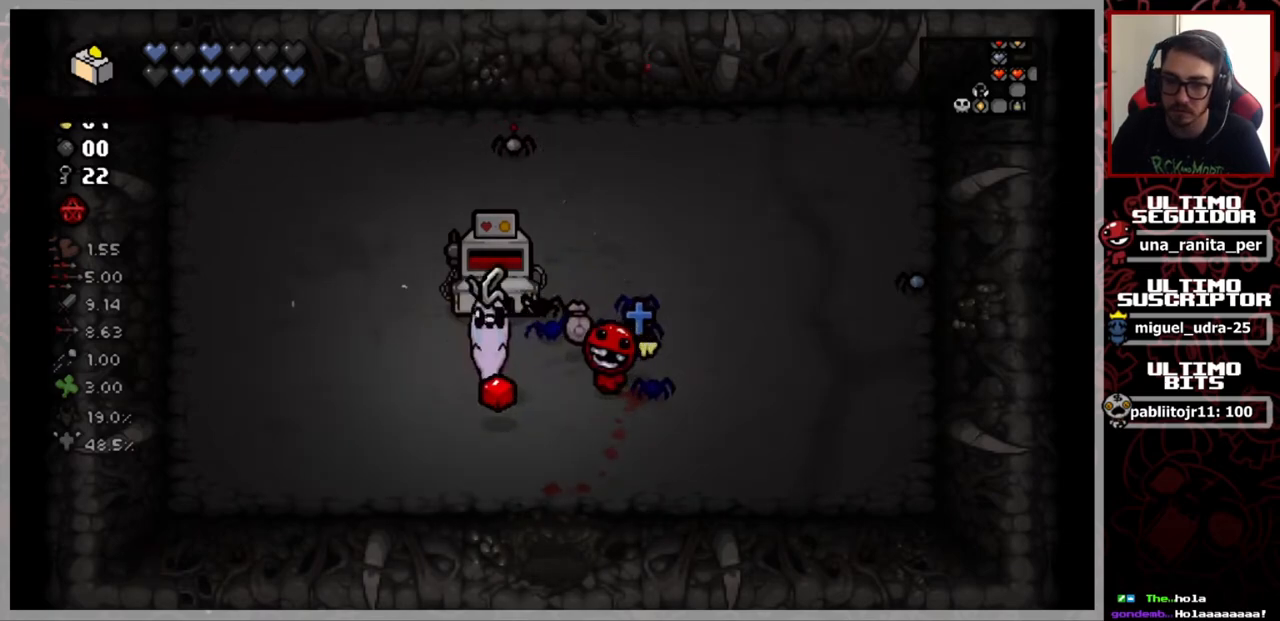
{"buttons": [], "left_stick": "center", "right_stick": "center", "events": [[150, "left_stick", "down-left"], [450, "left_stick", "center"]]}
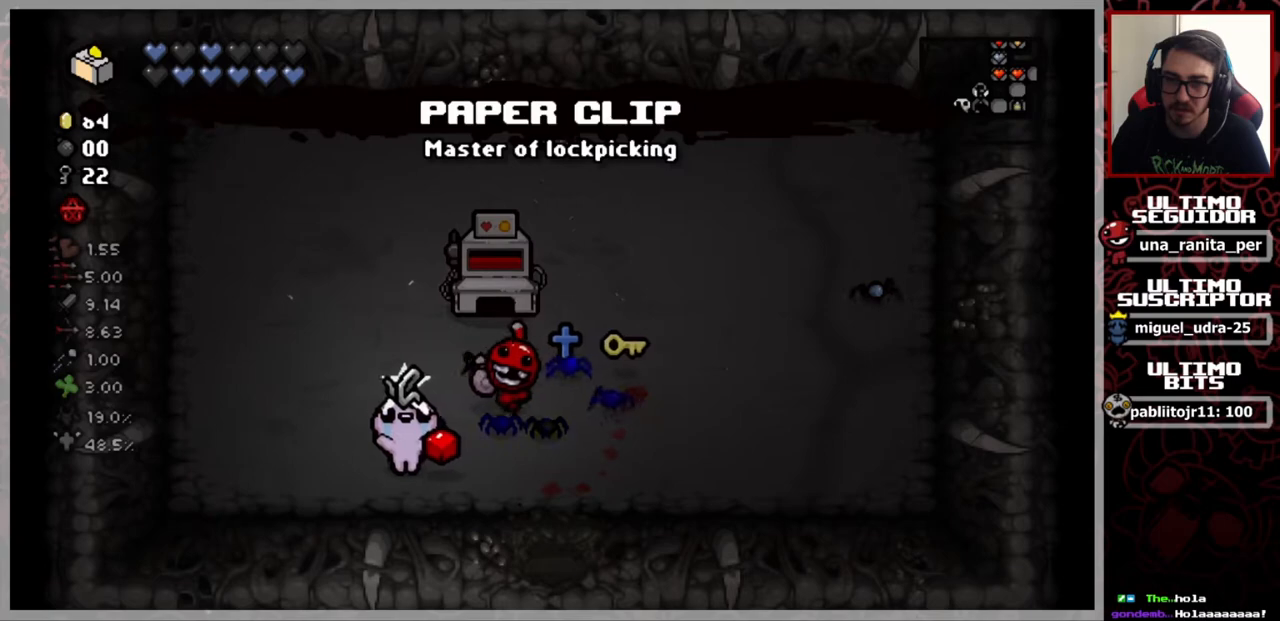
{"buttons": [], "left_stick": "left", "right_stick": "center", "events": [[317, "left_stick", "left"]]}
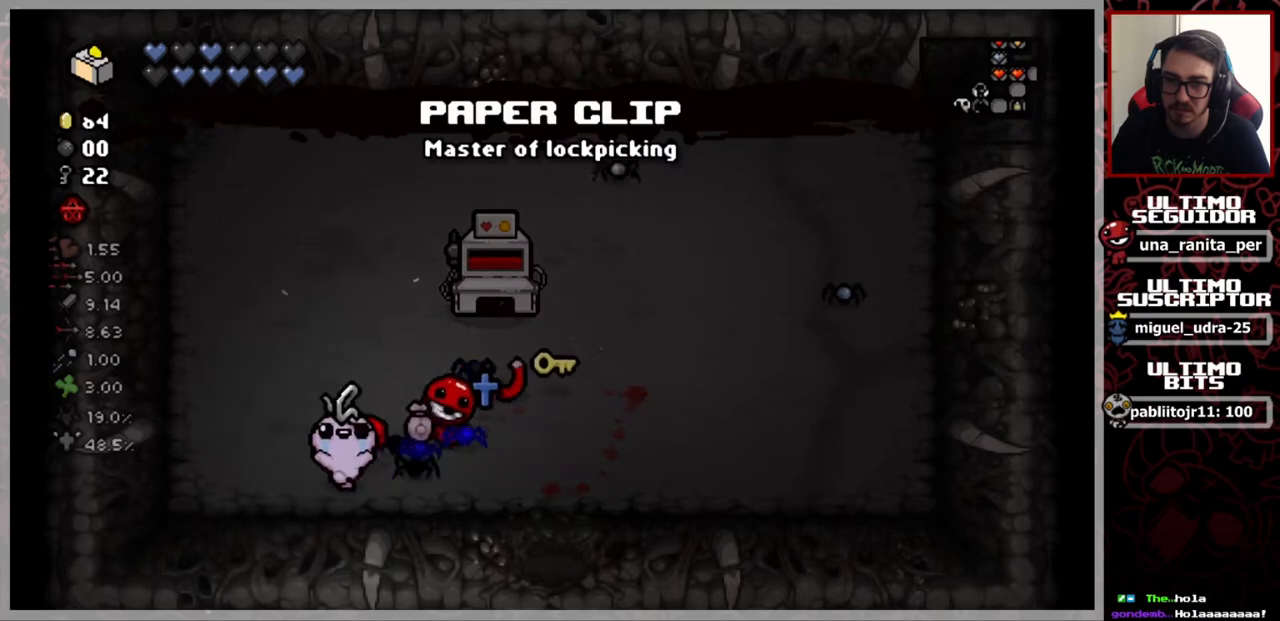
{"buttons": [], "left_stick": "up", "right_stick": "center", "events": [[133, "left_stick", "up"]]}
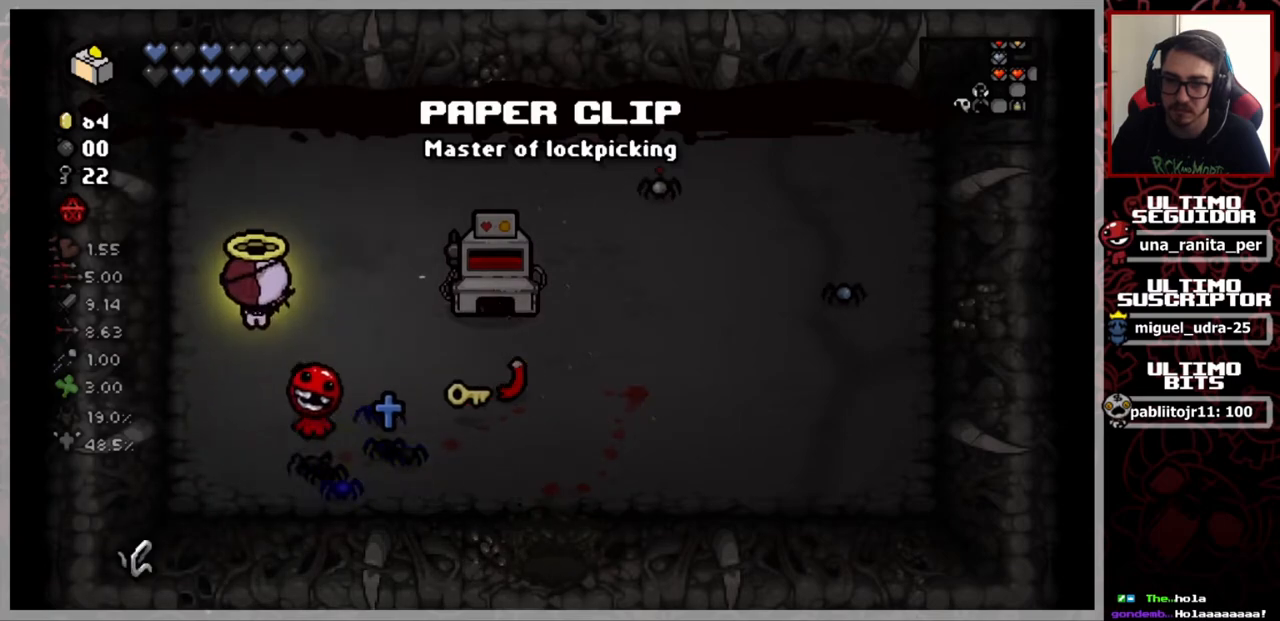
{"buttons": [], "left_stick": "up-right", "right_stick": "center", "events": [[17, "left_stick", "up-right"]]}
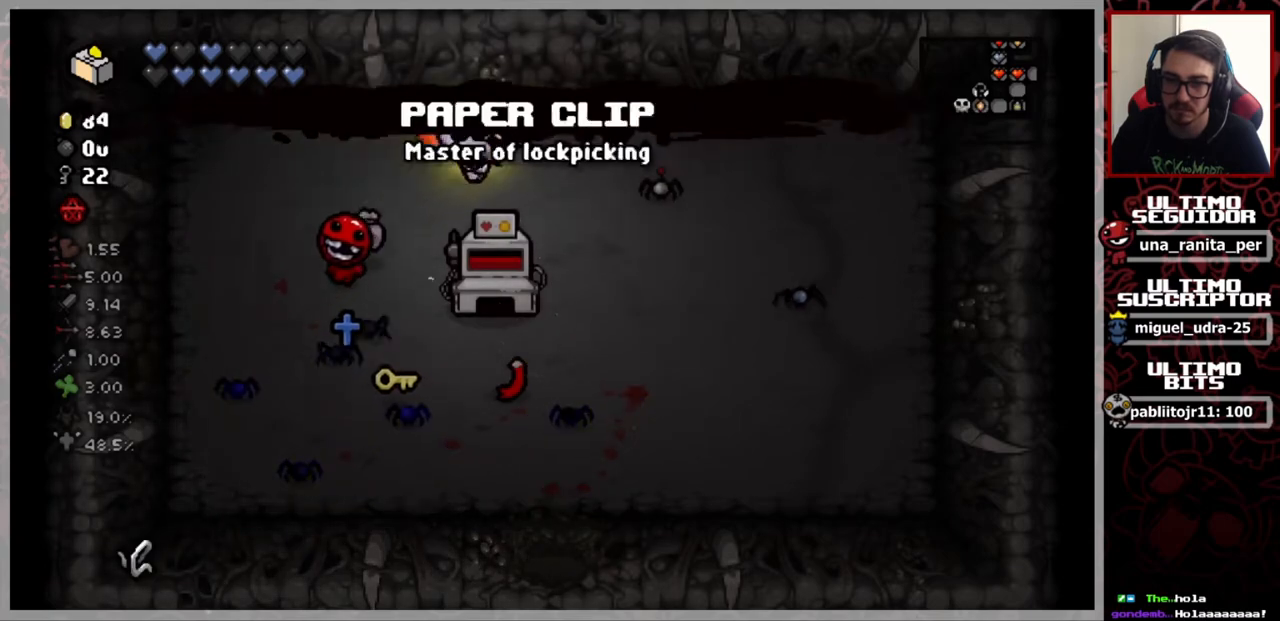
{"buttons": [], "left_stick": "down-left", "right_stick": "center", "events": [[33, "left_stick", "right"], [150, "left_stick", "down-right"], [500, "left_stick", "down-left"]]}
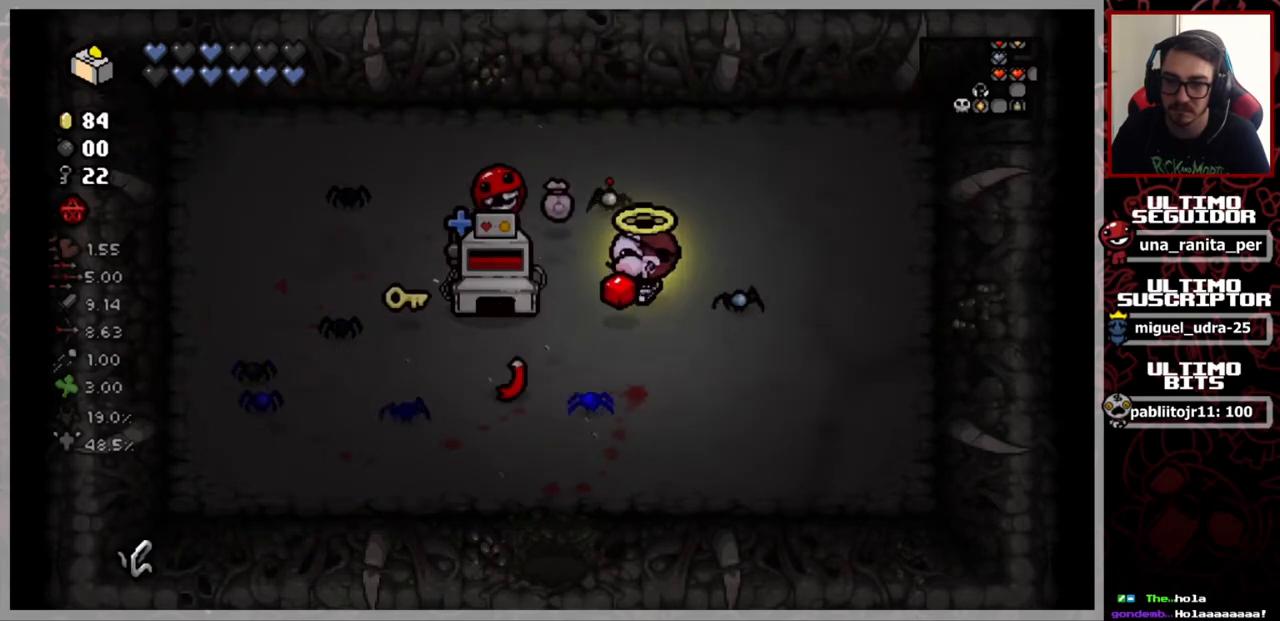
{"buttons": [], "left_stick": "down-right", "right_stick": "center", "events": [[167, "left_stick", "left"], [301, "left_stick", "center"], [384, "left_stick", "down-right"]]}
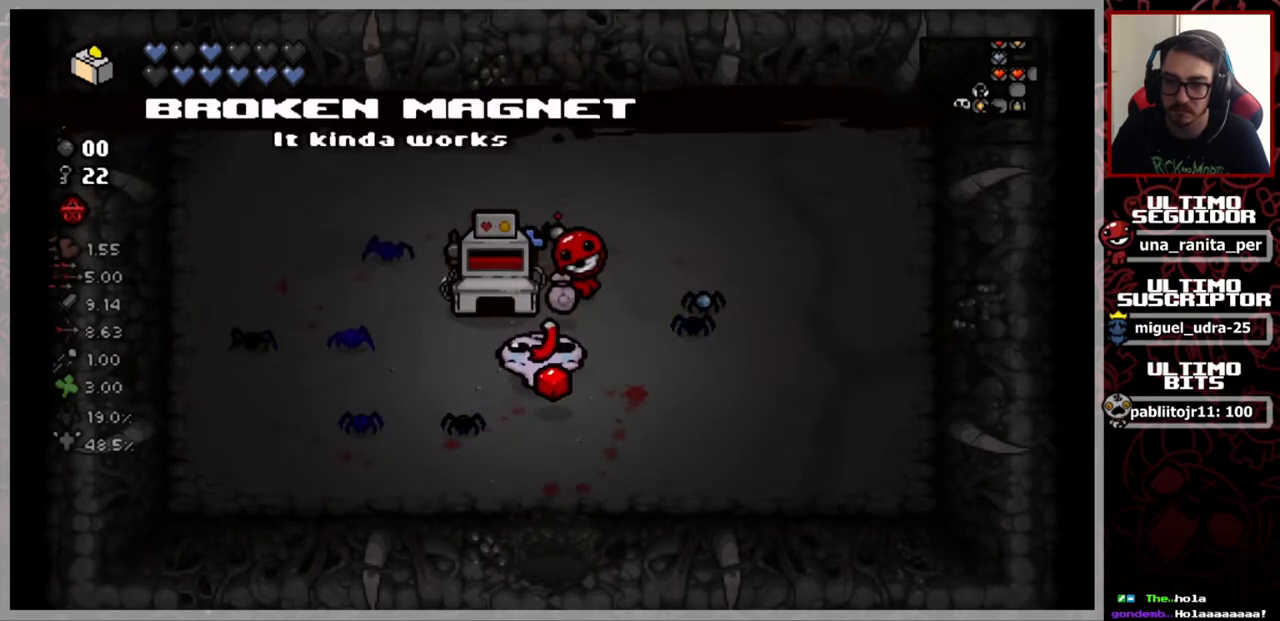
{"buttons": [], "left_stick": "down", "right_stick": "center", "events": [[50, "left_stick", "down"]]}
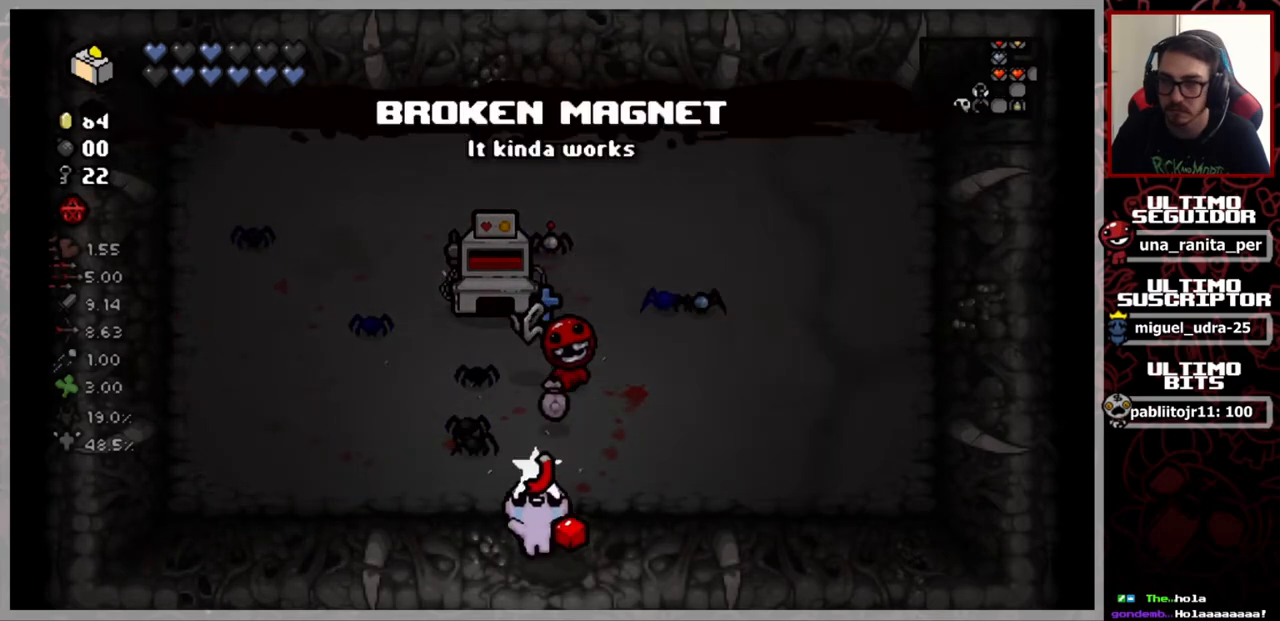
{"buttons": [], "left_stick": "left", "right_stick": "center", "events": [[317, "left_stick", "left"]]}
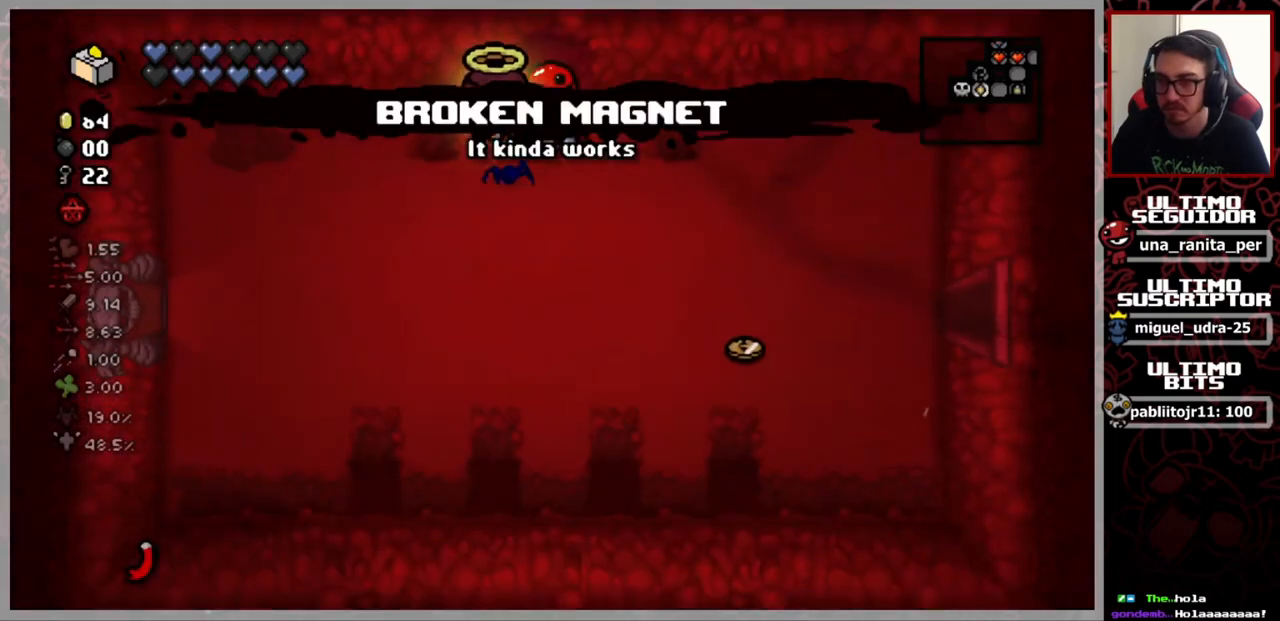
{"buttons": [], "left_stick": "down-right", "right_stick": "center", "events": [[417, "left_stick", "down-right"]]}
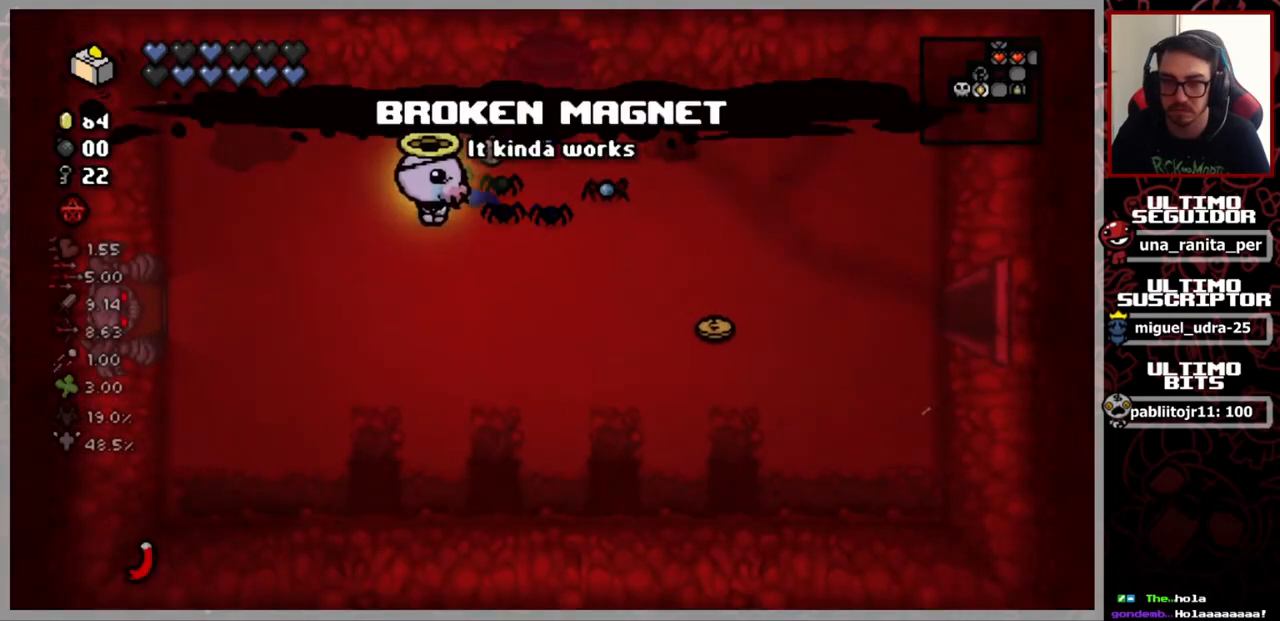
{"buttons": [], "left_stick": "down-right", "right_stick": "center", "events": []}
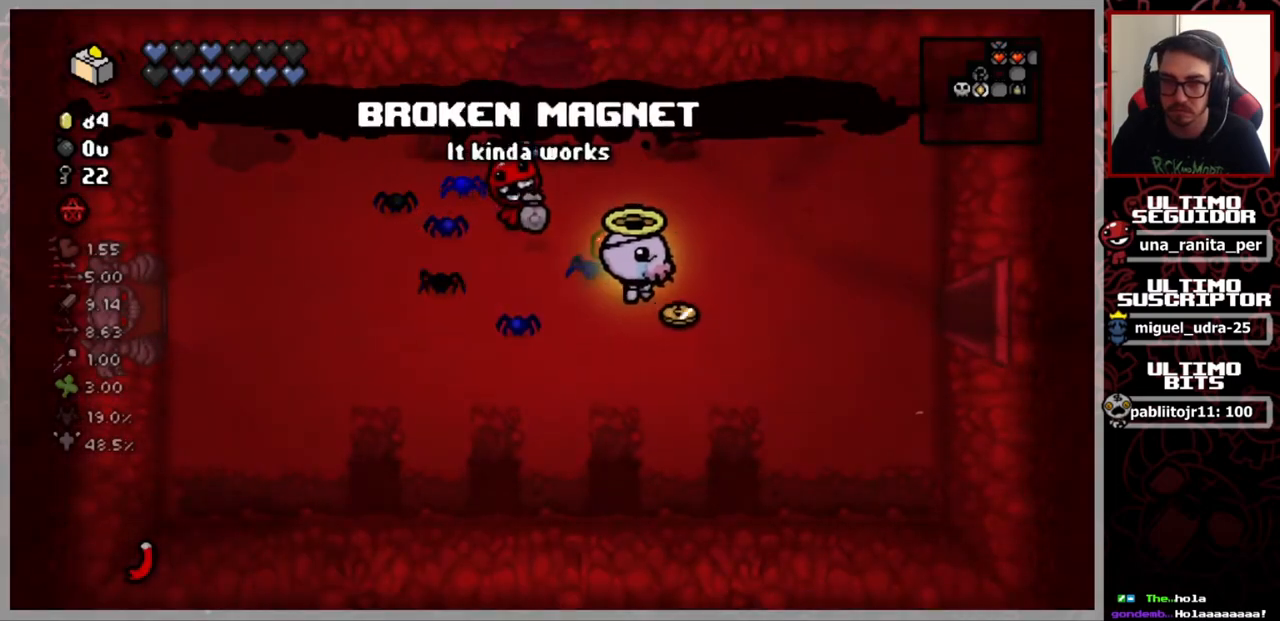
{"buttons": ["SELECT"], "left_stick": "center", "right_stick": "center", "events": [[83, "left_stick", "down-left"], [317, "left_stick", "center"], [484, "SELECT", "down"]]}
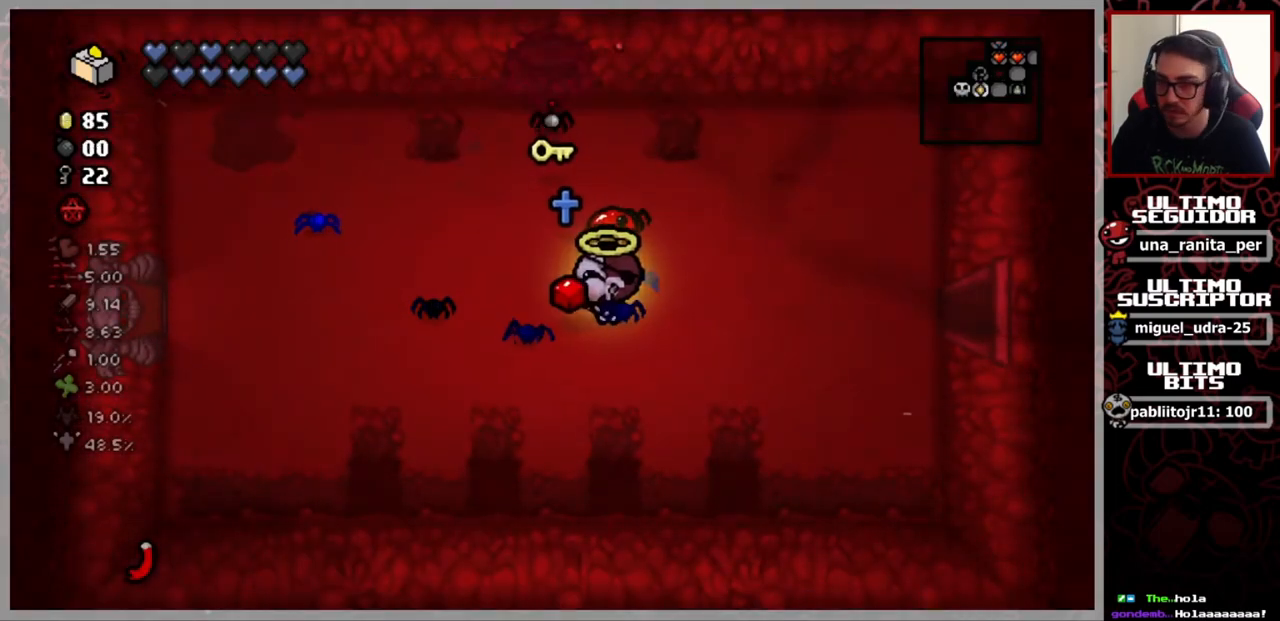
{"buttons": [], "left_stick": "center", "right_stick": "center", "events": [[117, "SELECT", "up"]]}
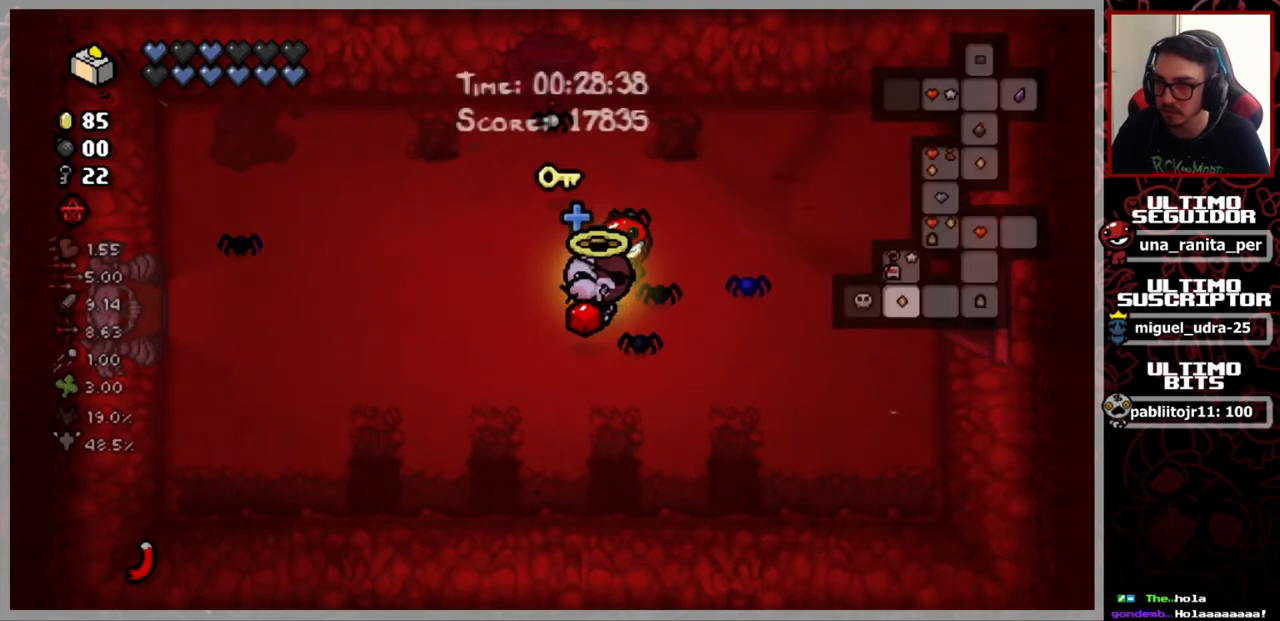
{"buttons": [], "left_stick": "center", "right_stick": "center", "events": []}
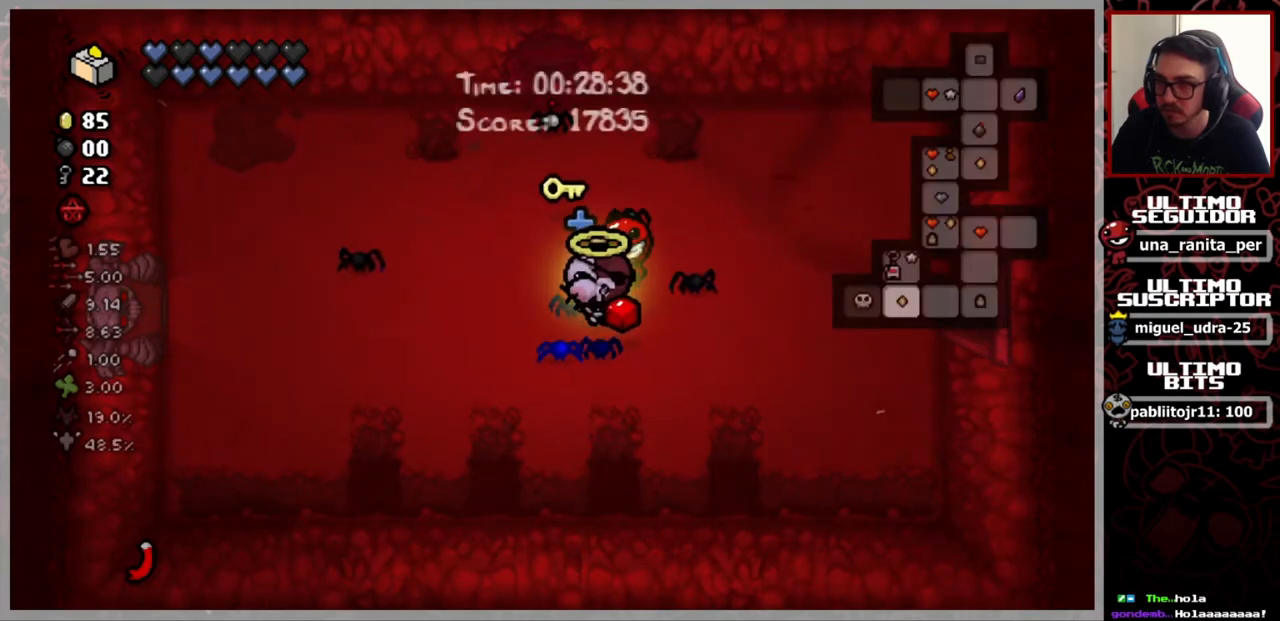
{"buttons": ["SELECT"], "left_stick": "center", "right_stick": "center", "events": [[468, "SELECT", "down"]]}